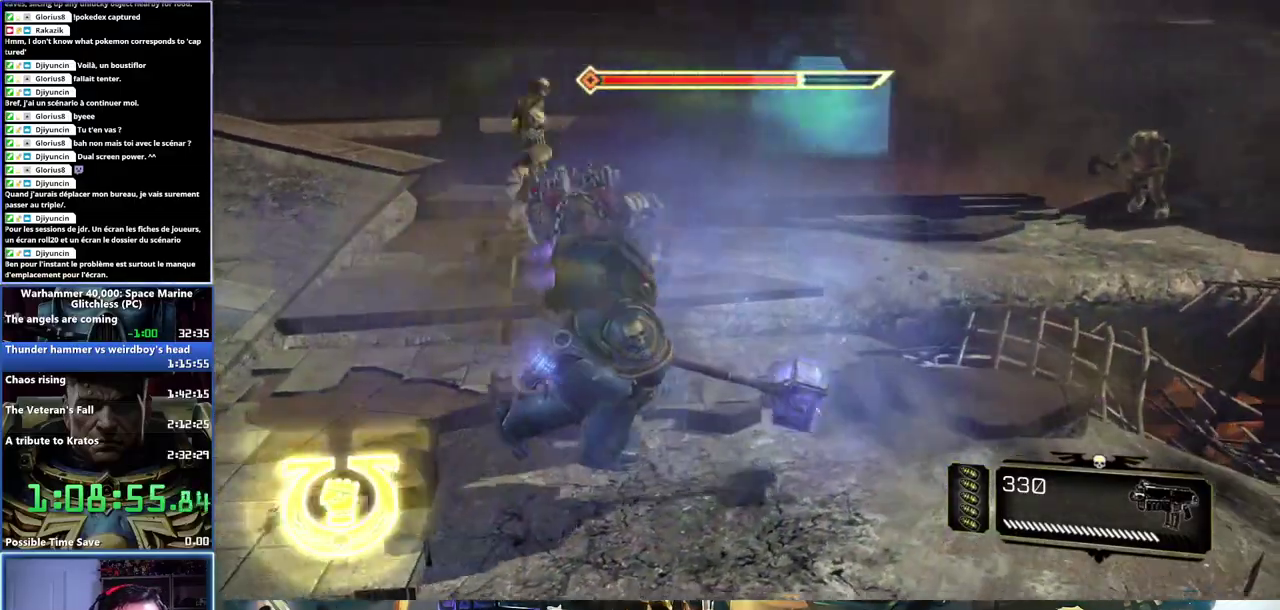
Gameplay with a controller (Xbox layout); each line is a JSON object with the inputs held at the frame after it. "events" lists button and stick changes between this image and that frame as [ms after this image, input, new state], when the widget could be followed in between.
{"buttons": ["X", "L3"], "left_stick": "up-left", "right_stick": "center"}
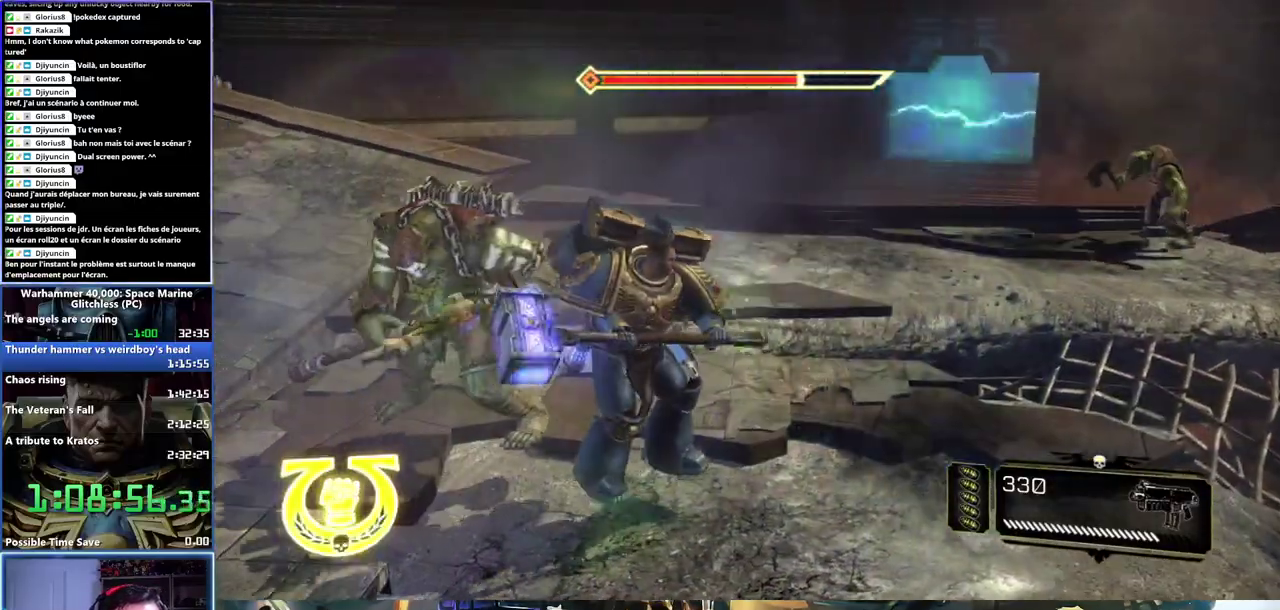
{"buttons": ["X", "L3"], "left_stick": "left", "right_stick": "center"}
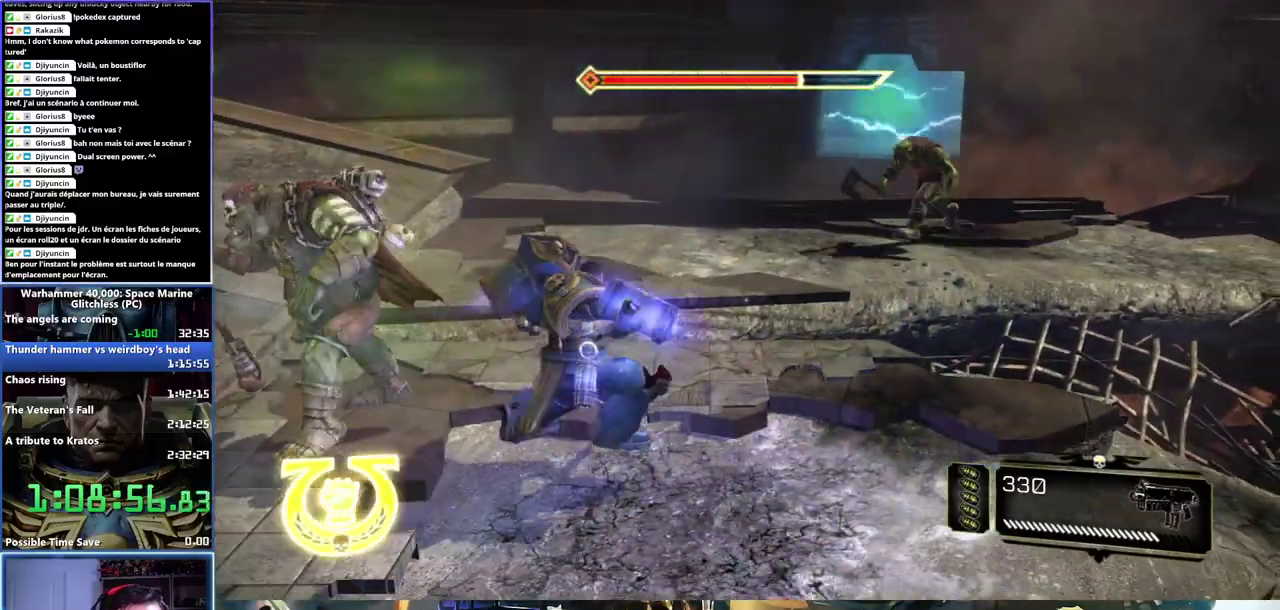
{"buttons": ["X"], "left_stick": "left", "right_stick": "center"}
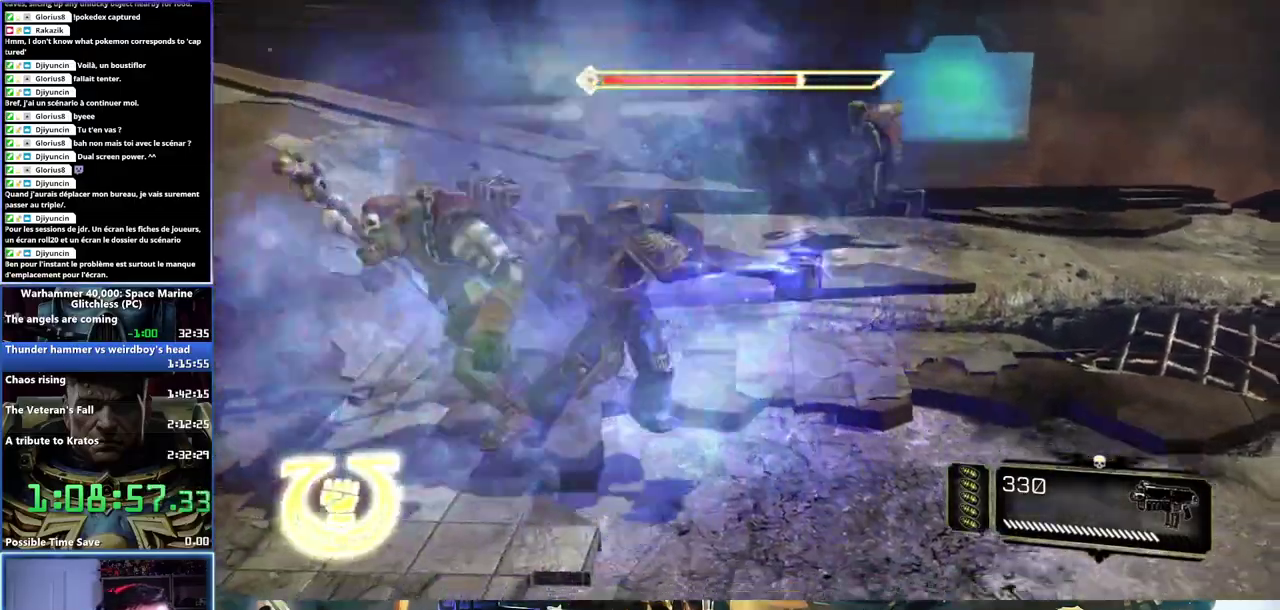
{"buttons": ["X"], "left_stick": "left", "right_stick": "center", "events": [[33, "left_stick", "center"], [67, "X", "up"], [133, "X", "down"], [183, "X", "up"], [250, "X", "down"], [333, "X", "up"], [350, "left_stick", "left"], [383, "X", "down"], [450, "X", "up"], [500, "X", "down"]]}
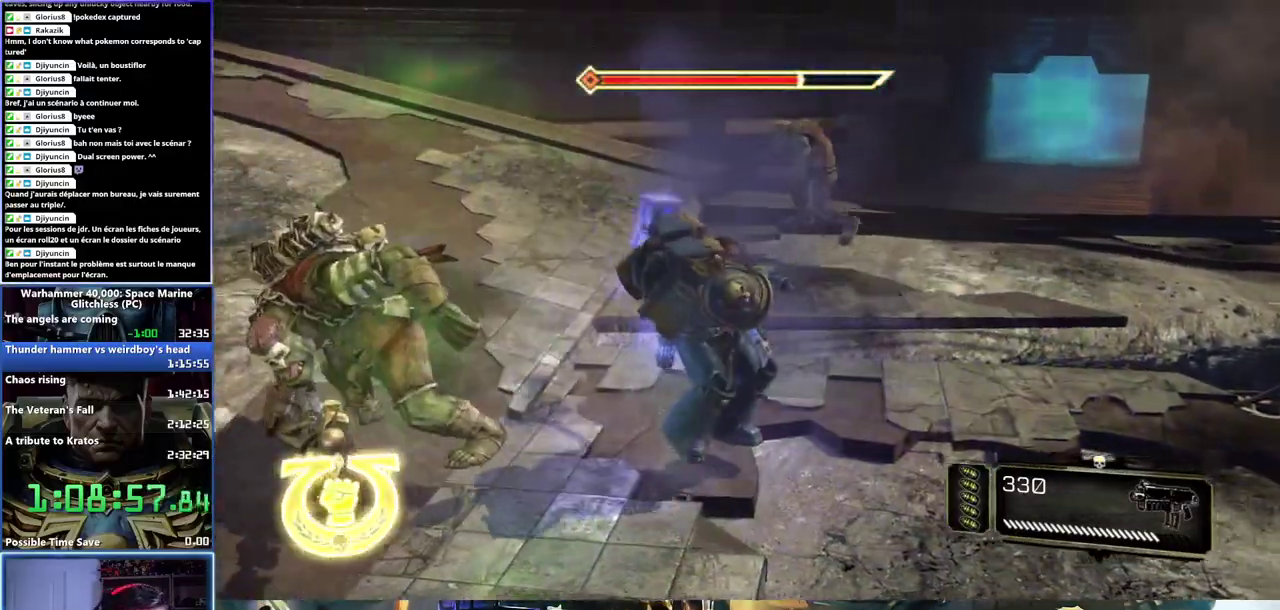
{"buttons": ["X"], "left_stick": "center", "right_stick": "center", "events": [[17, "left_stick", "center"], [83, "X", "up"], [133, "X", "down"], [167, "left_stick", "left"], [200, "X", "up"], [250, "X", "down"], [317, "X", "up"], [333, "left_stick", "center"], [367, "X", "down"]]}
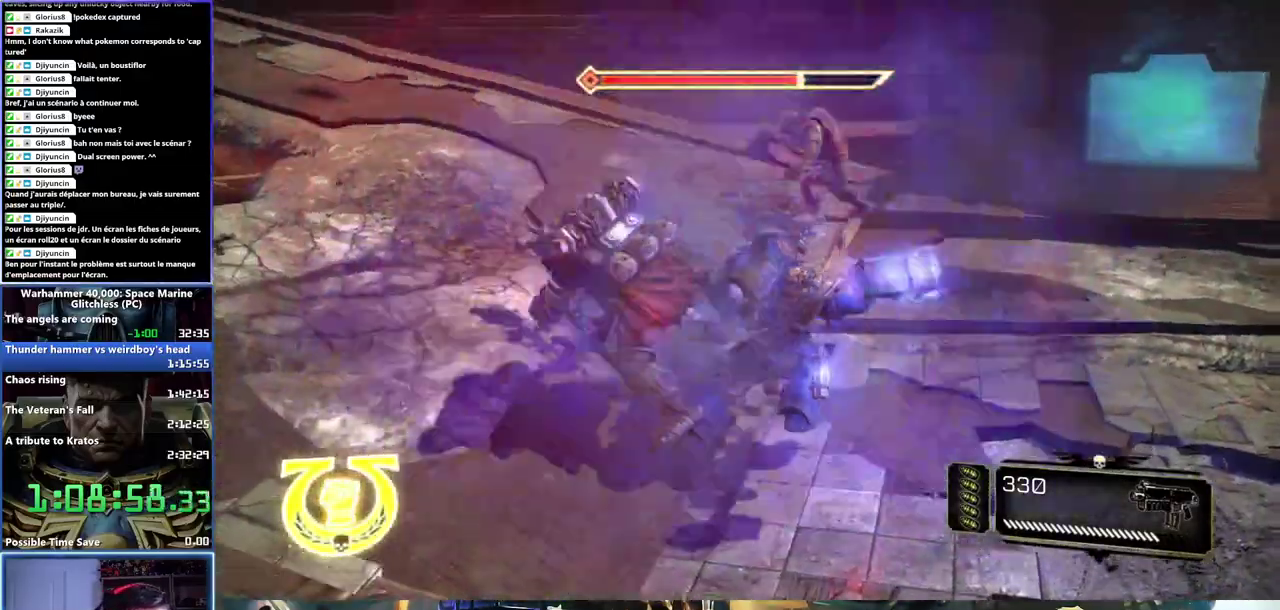
{"buttons": ["X"], "left_stick": "center", "right_stick": "center", "events": [[67, "X", "up"], [133, "X", "down"], [200, "X", "up"], [267, "X", "down"], [450, "X", "up"], [500, "X", "down"]]}
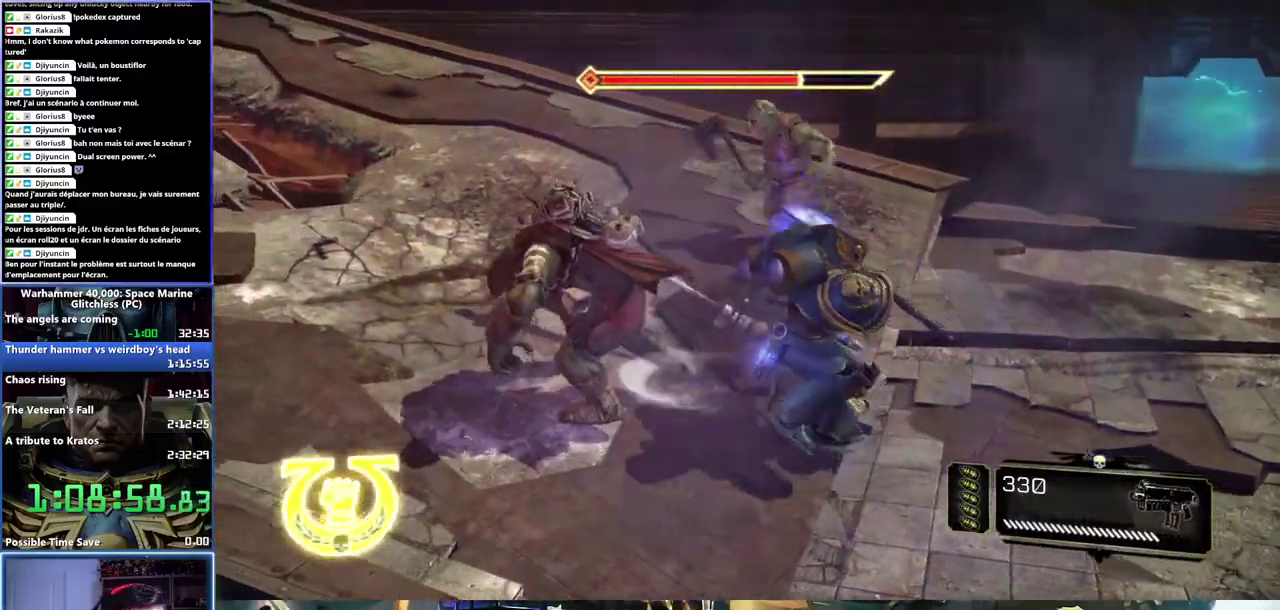
{"buttons": ["Y"], "left_stick": "center", "right_stick": "center", "events": [[83, "X", "up"], [233, "Y", "down"], [417, "Y", "up"], [467, "Y", "down"]]}
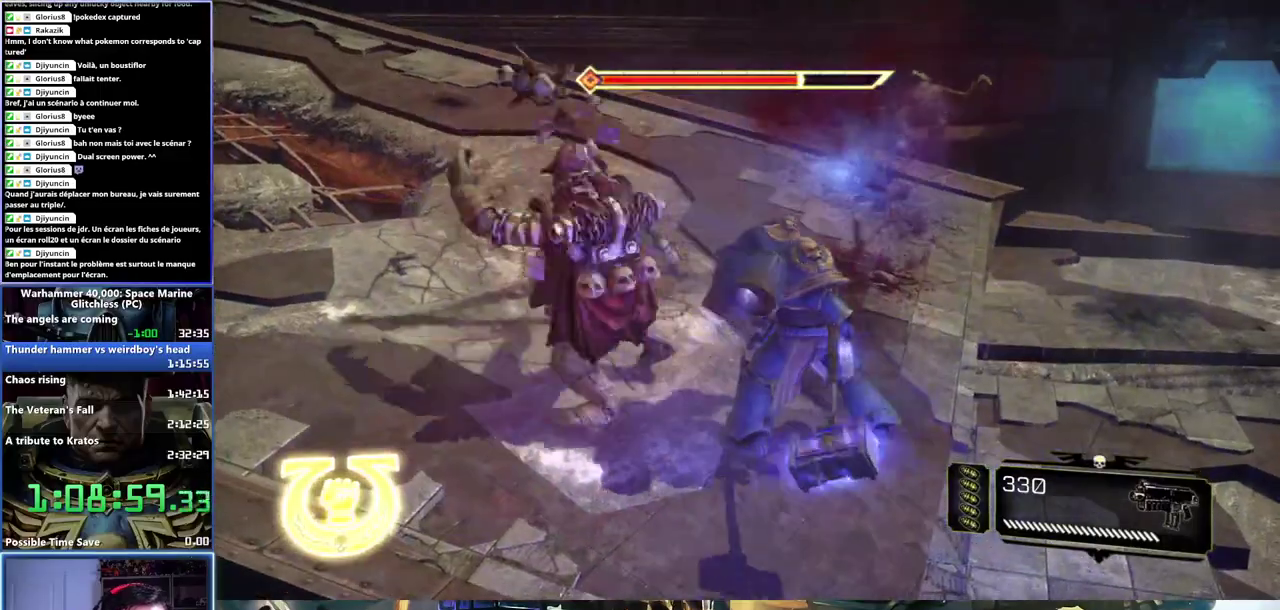
{"buttons": ["Y"], "left_stick": "center", "right_stick": "center", "events": [[50, "Y", "up"], [100, "Y", "down"], [167, "Y", "up"], [217, "Y", "down"], [283, "Y", "up"], [350, "Y", "down"], [417, "Y", "up"], [467, "Y", "down"]]}
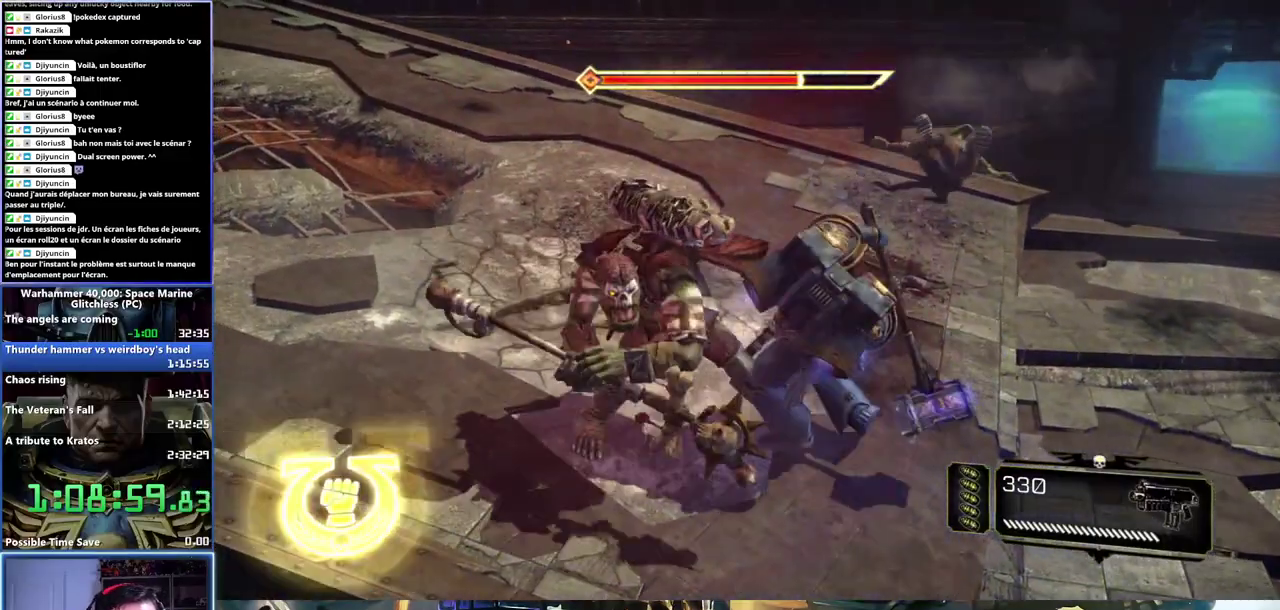
{"buttons": ["Y"], "left_stick": "center", "right_stick": "center", "events": [[67, "Y", "up"], [117, "Y", "down"], [233, "Y", "up"], [300, "Y", "down"]]}
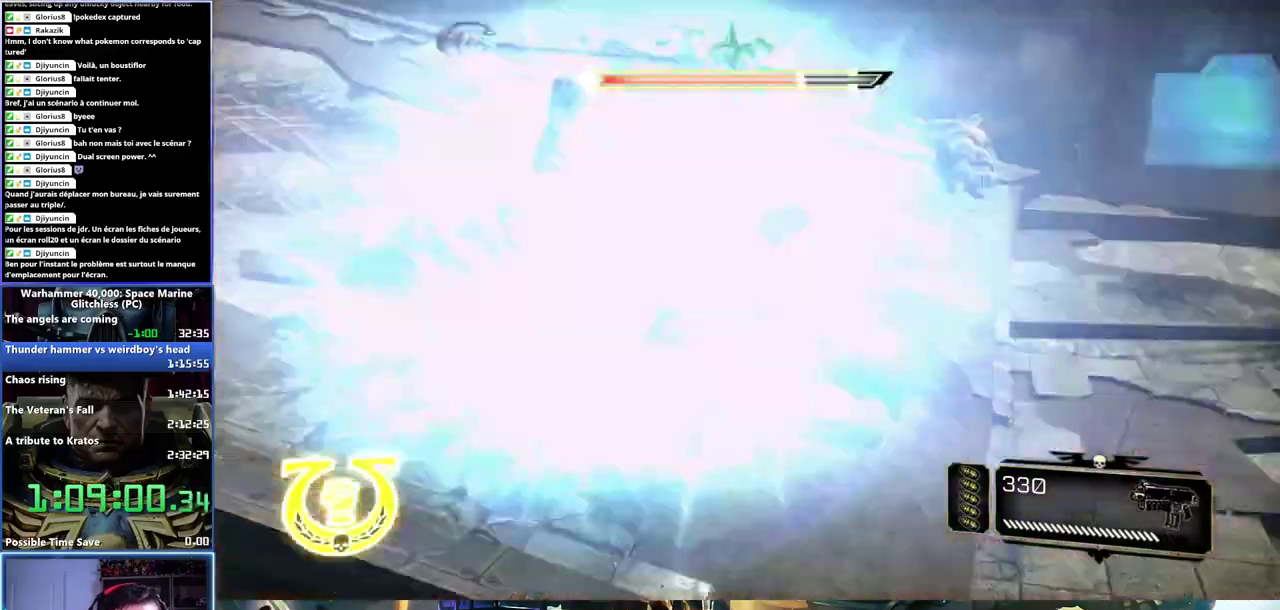
{"buttons": ["X"], "left_stick": "center", "right_stick": "center", "events": [[167, "Y", "up"], [283, "right_stick", "up-right"], [300, "X", "down"], [367, "right_stick", "center"], [400, "X", "up"], [467, "X", "down"]]}
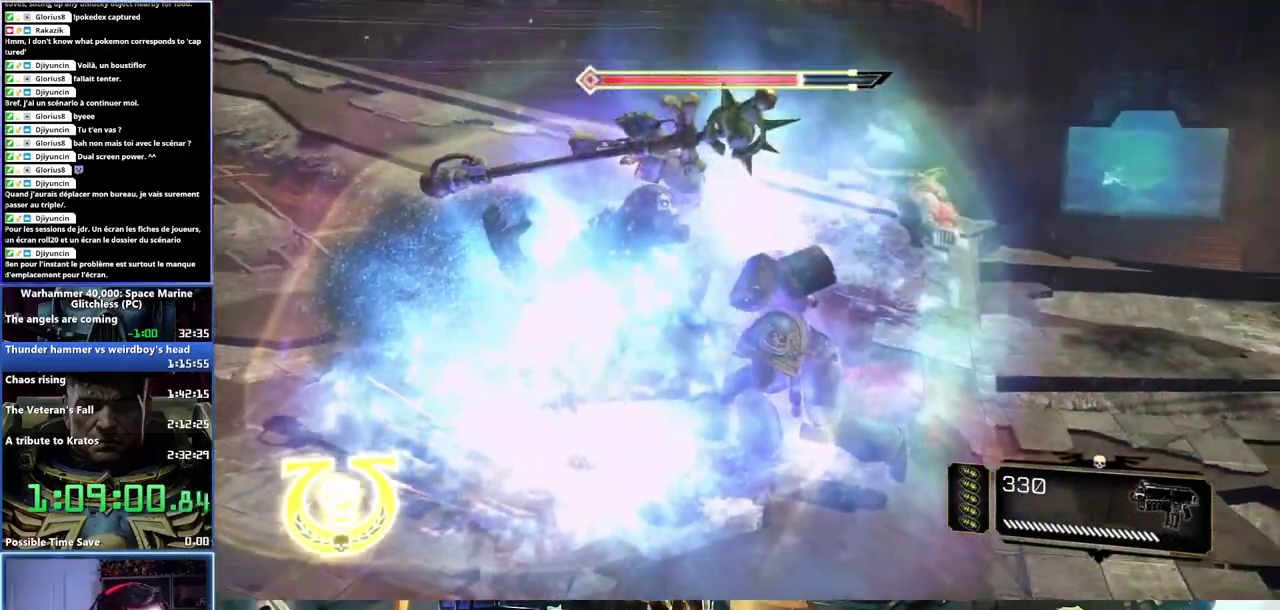
{"buttons": ["X"], "left_stick": "left", "right_stick": "center", "events": [[67, "X", "up"], [133, "X", "down"], [233, "X", "up"], [317, "X", "down"], [417, "X", "up"], [433, "left_stick", "left"], [500, "X", "down"]]}
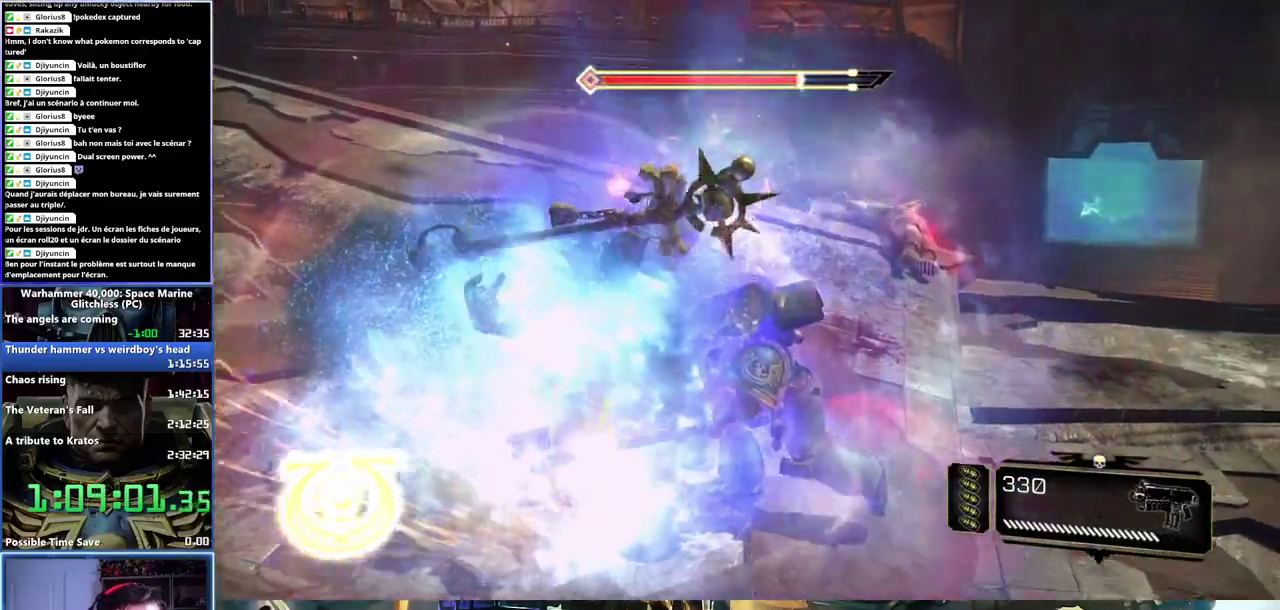
{"buttons": ["B"], "left_stick": "center", "right_stick": "center", "events": [[100, "X", "up"], [267, "B", "down"], [367, "left_stick", "center"], [433, "B", "up"], [483, "B", "down"]]}
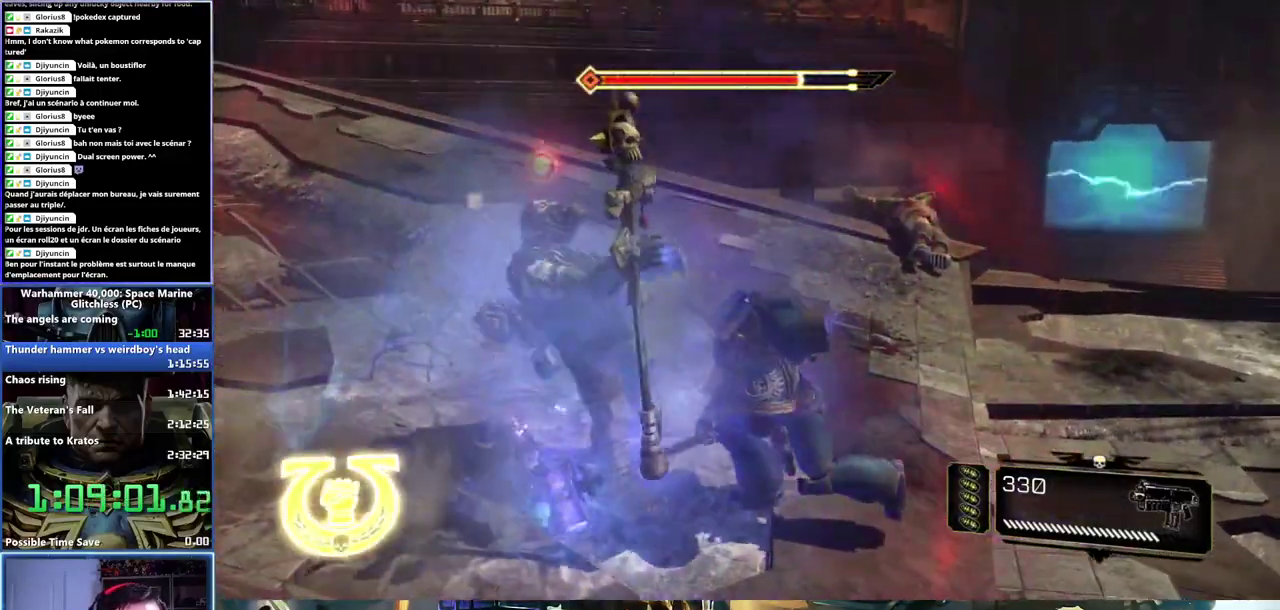
{"buttons": ["B"], "left_stick": "left", "right_stick": "center", "events": [[50, "B", "up"], [200, "left_stick", "left"], [233, "B", "down"], [283, "B", "up"], [317, "left_stick", "center"], [350, "B", "down"], [400, "B", "up"], [450, "left_stick", "left"], [467, "B", "down"]]}
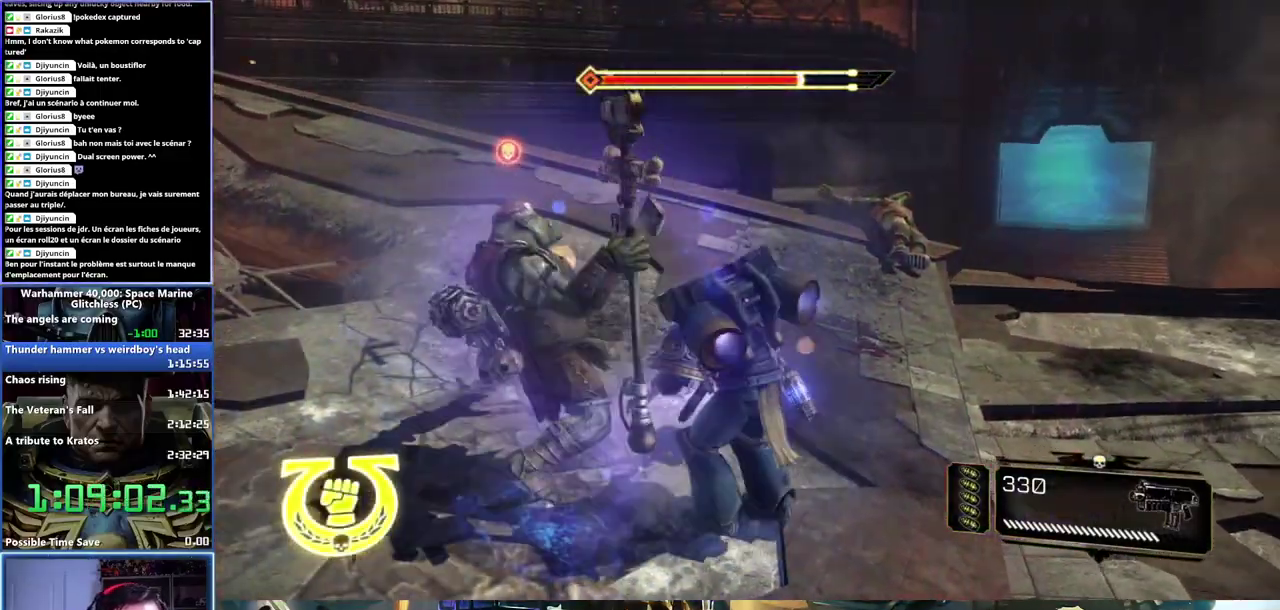
{"buttons": [], "left_stick": "center", "right_stick": "center", "events": [[17, "B", "up"], [200, "B", "down"], [250, "B", "up"], [317, "B", "down"], [333, "left_stick", "center"], [367, "B", "up"], [417, "B", "down"], [483, "B", "up"]]}
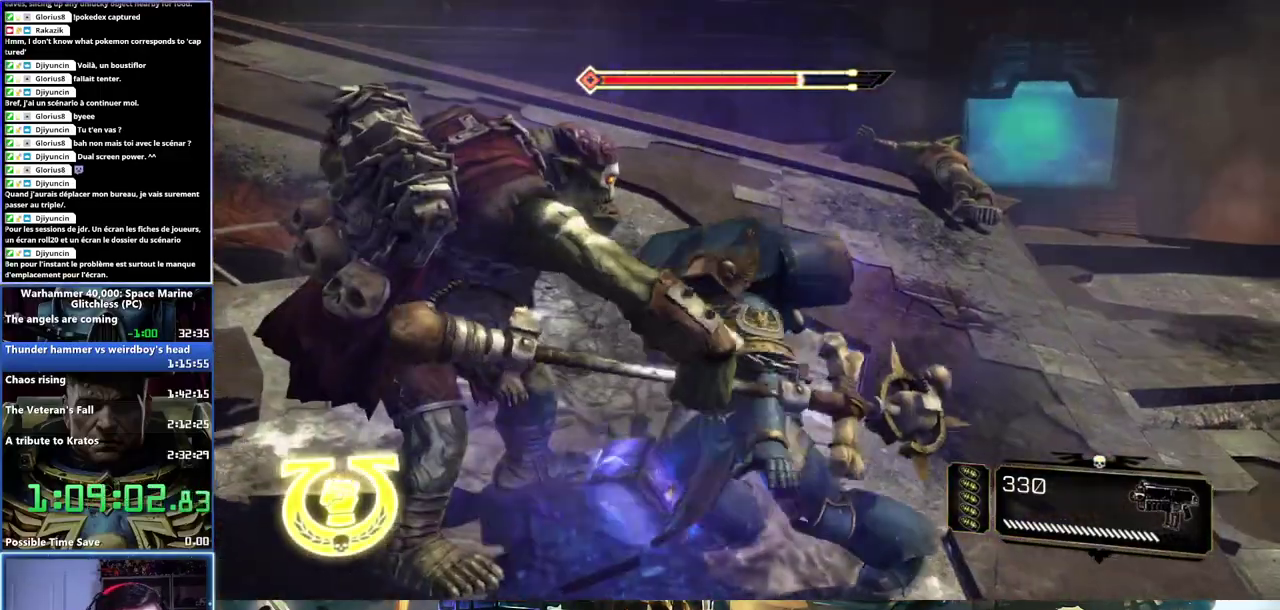
{"buttons": [], "left_stick": "center", "right_stick": "center", "events": [[50, "B", "down"], [117, "B", "up"], [167, "B", "down"], [250, "B", "up"], [333, "B", "down"], [450, "B", "up"]]}
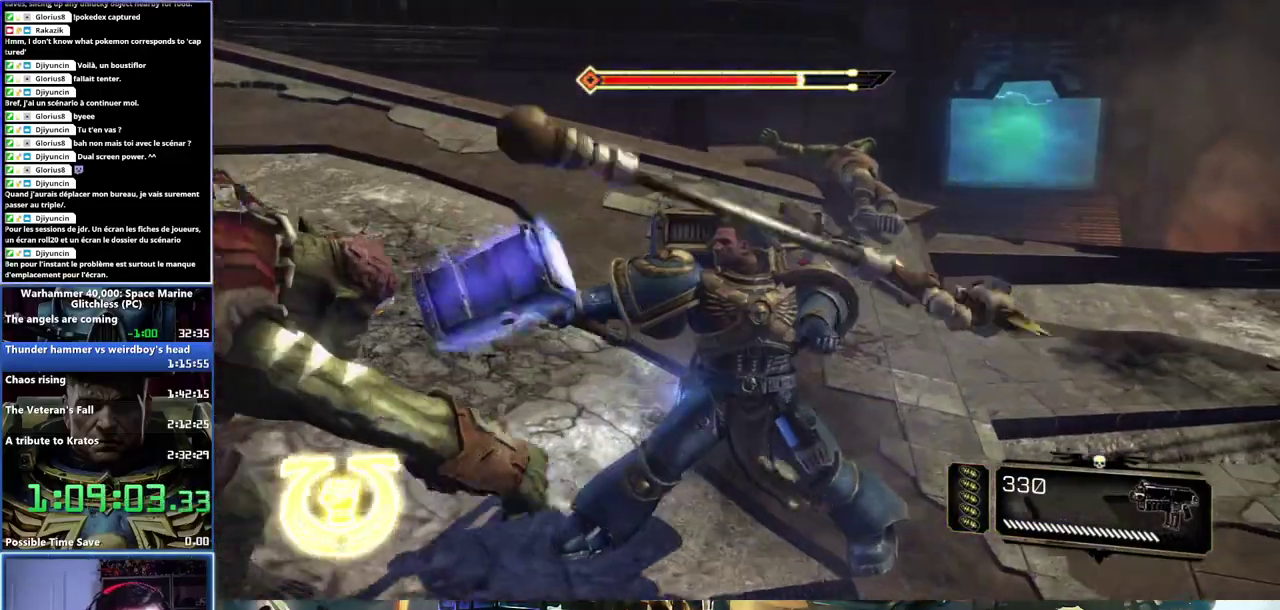
{"buttons": [], "left_stick": "center", "right_stick": "center", "events": [[17, "B", "down"], [133, "B", "up"], [183, "B", "down"], [283, "B", "up"], [350, "B", "down"], [467, "B", "up"]]}
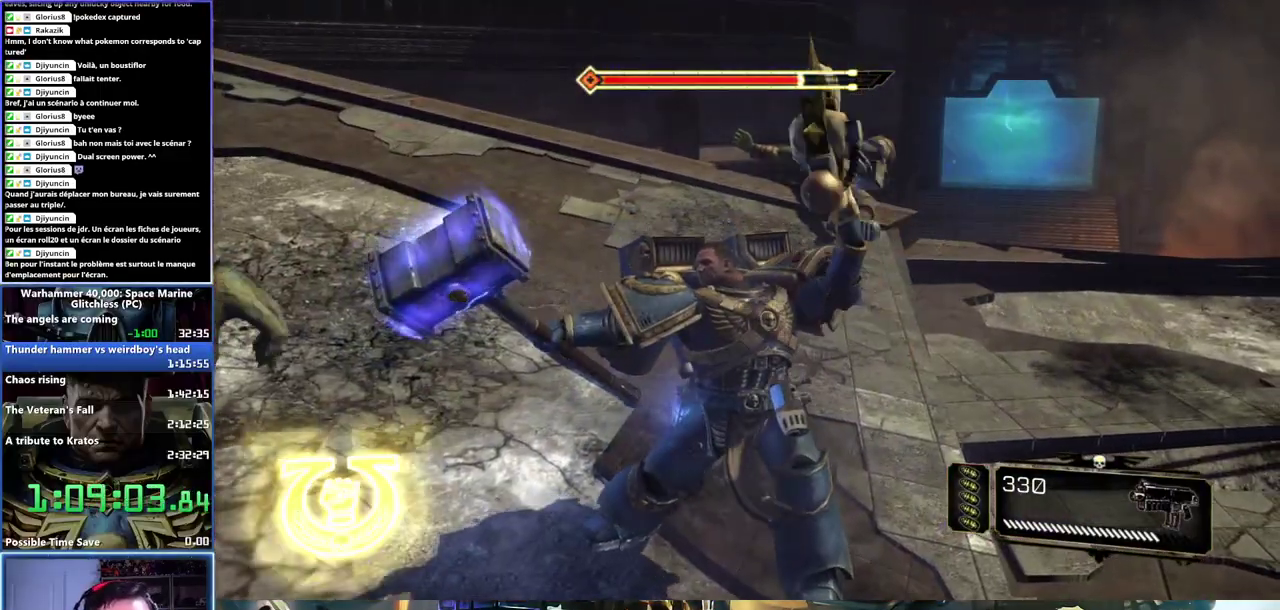
{"buttons": [], "left_stick": "center", "right_stick": "center", "events": [[33, "B", "down"], [167, "B", "up"], [233, "B", "down"], [367, "B", "up"]]}
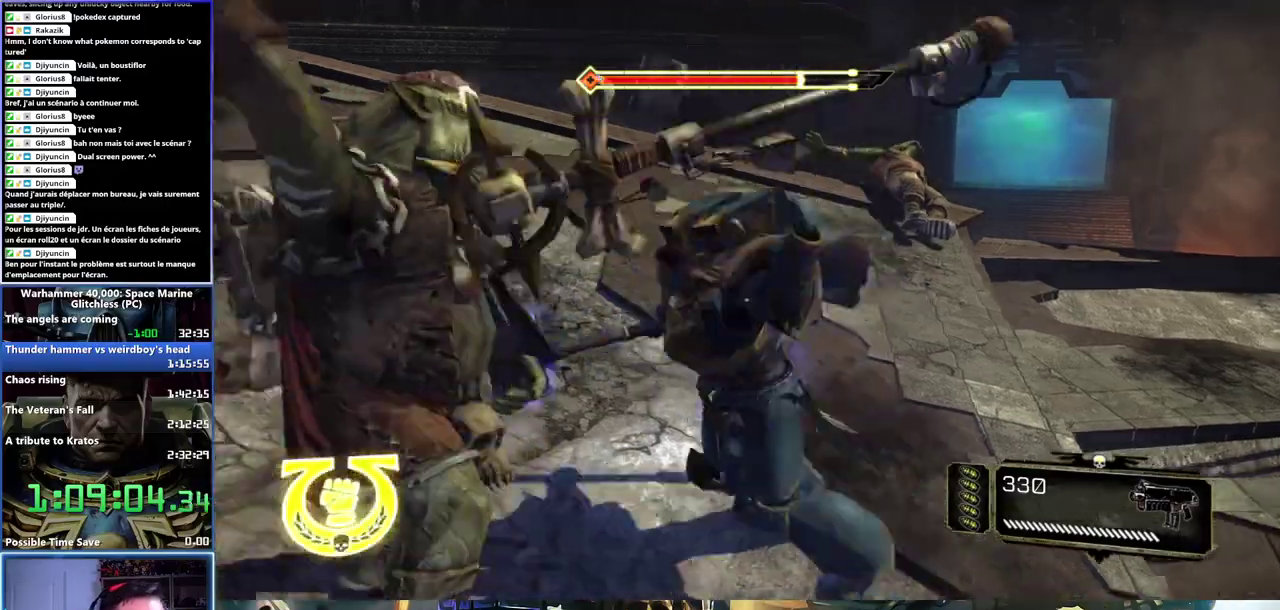
{"buttons": [], "left_stick": "center", "right_stick": "center", "events": []}
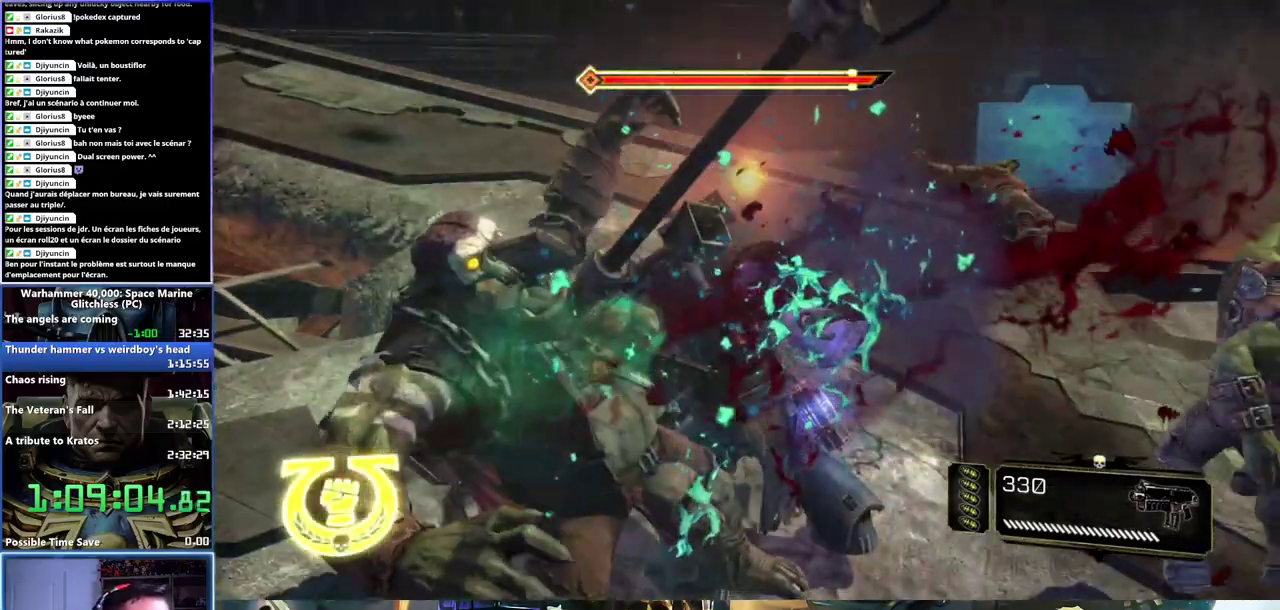
{"buttons": [], "left_stick": "center", "right_stick": "center", "events": []}
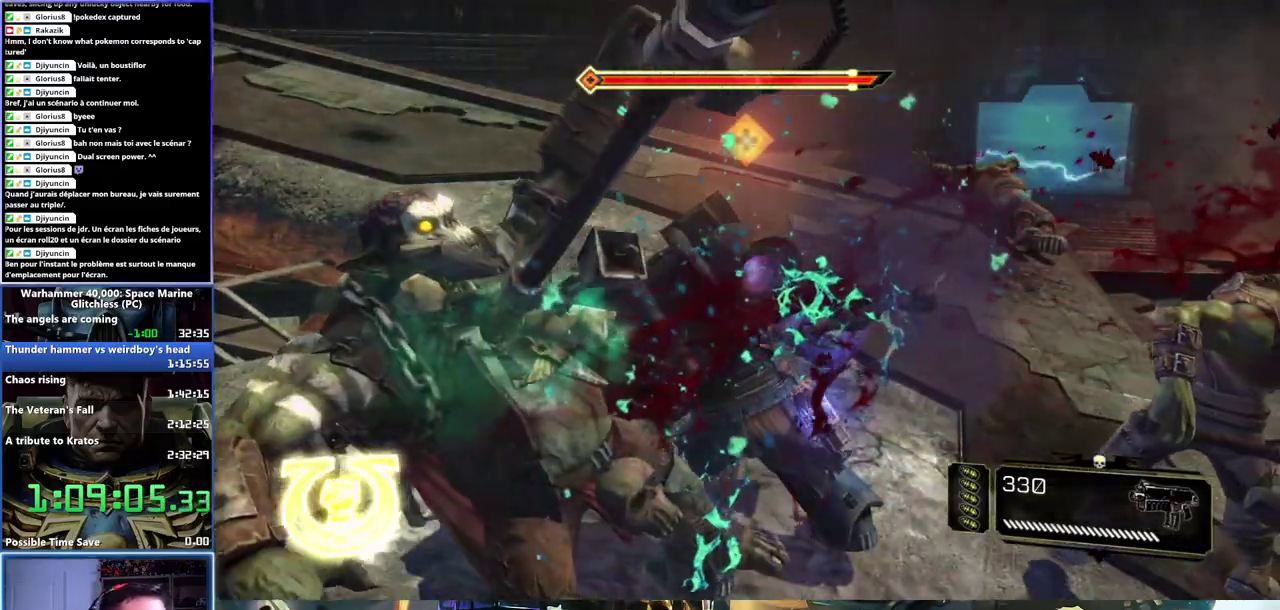
{"buttons": [], "left_stick": "up", "right_stick": "center", "events": [[83, "right_stick", "right"], [100, "left_stick", "up-right"], [317, "right_stick", "center"], [333, "left_stick", "up"]]}
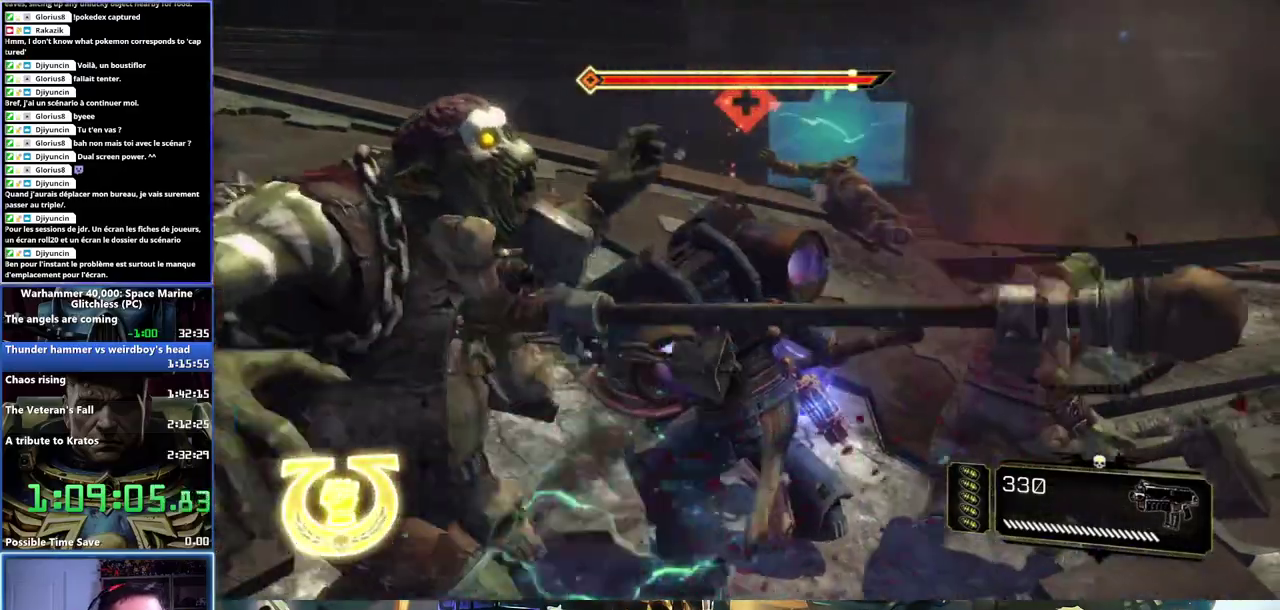
{"buttons": [], "left_stick": "up", "right_stick": "center", "events": []}
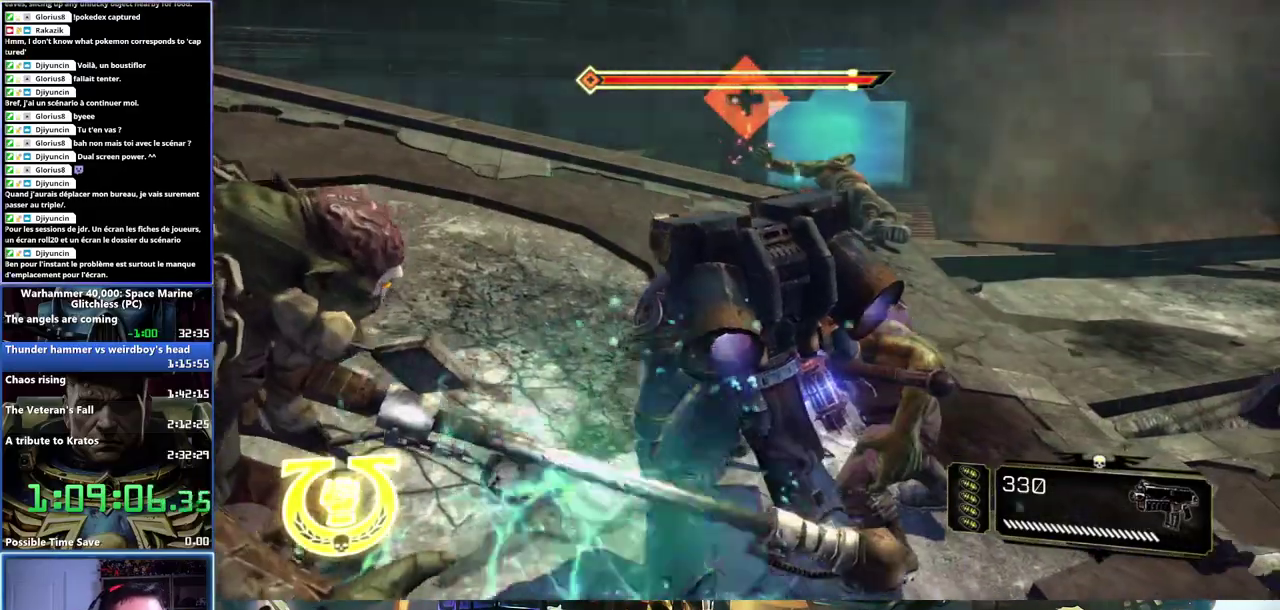
{"buttons": ["A", "L3"], "left_stick": "up", "right_stick": "center"}
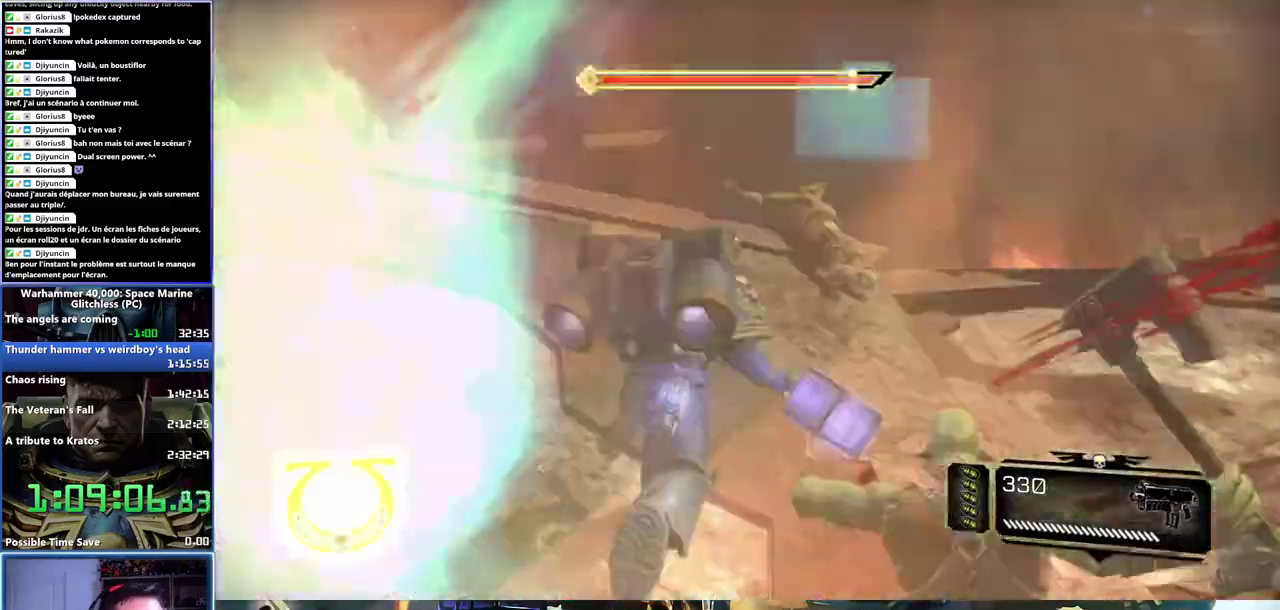
{"buttons": ["L3"], "left_stick": "up-right", "right_stick": "center", "events": [[383, "A", "up"], [400, "left_stick", "up-right"]]}
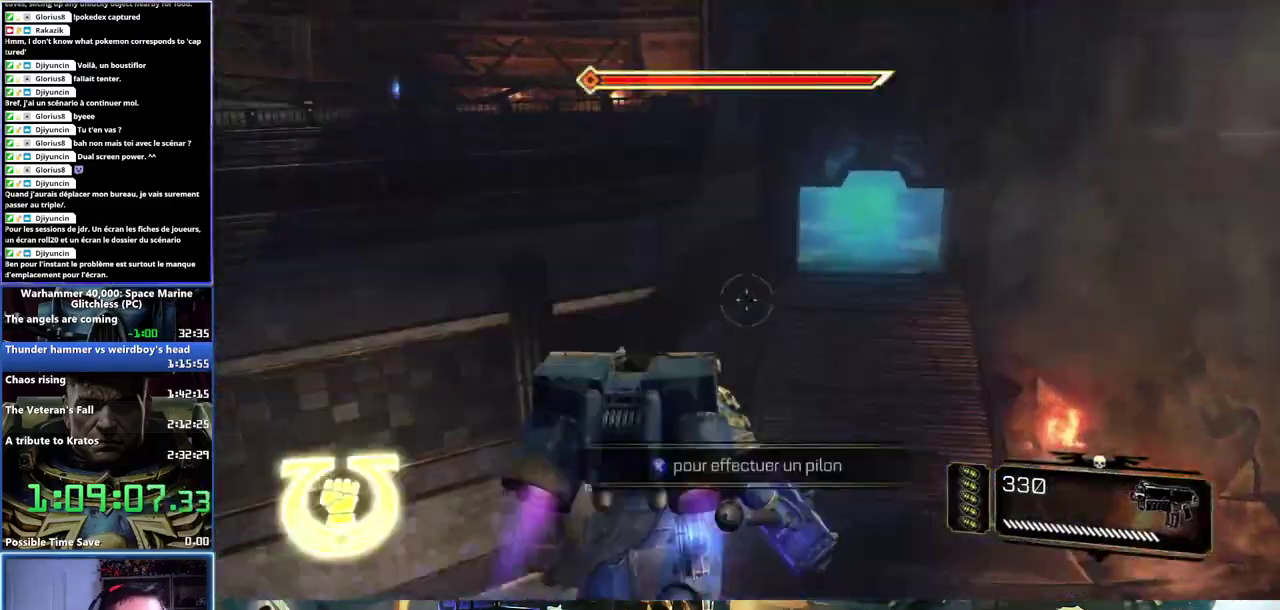
{"buttons": [], "left_stick": "up", "right_stick": "center"}
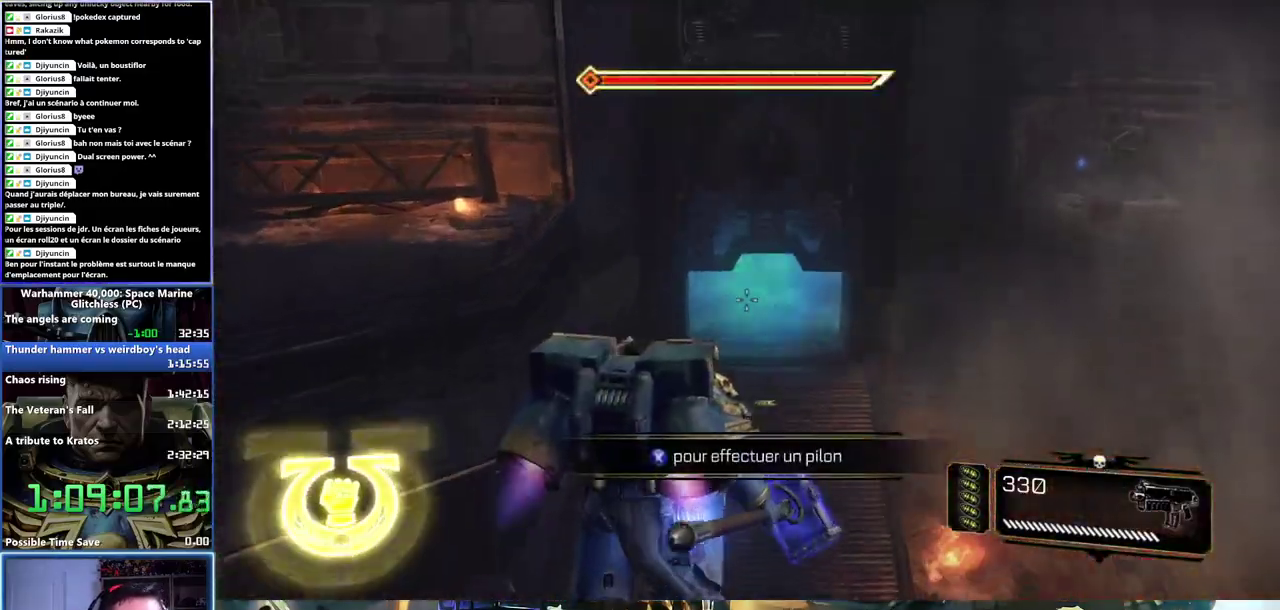
{"buttons": [], "left_stick": "up", "right_stick": "center", "events": [[50, "X", "down"], [333, "X", "up"]]}
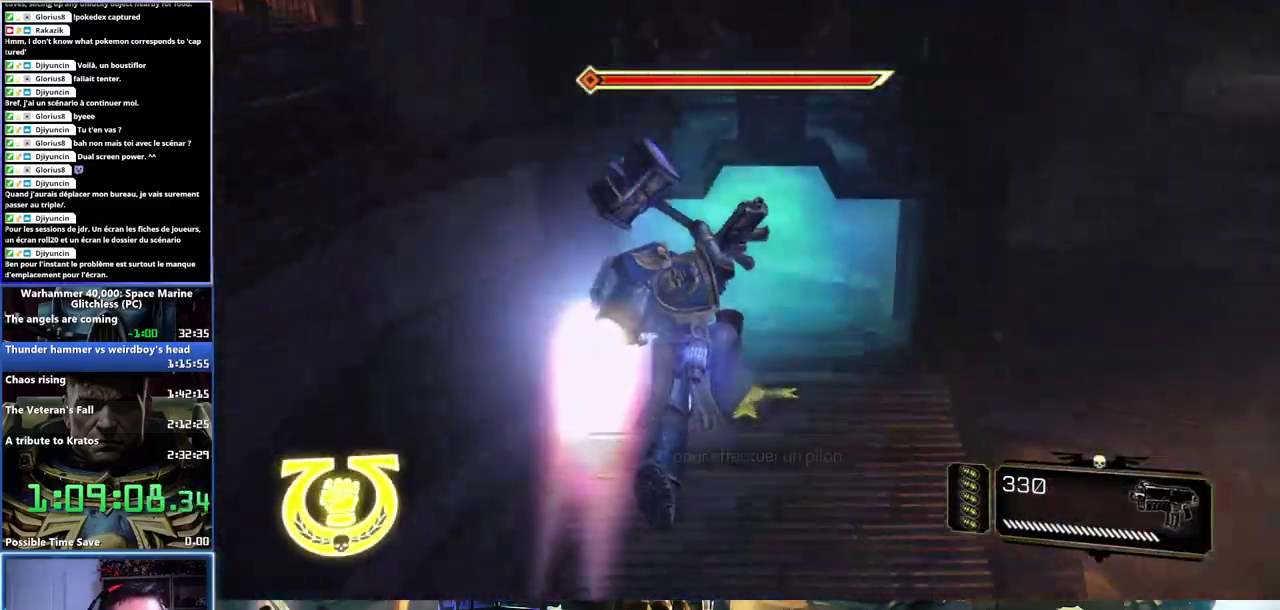
{"buttons": [], "left_stick": "center", "right_stick": "center", "events": [[500, "left_stick", "center"]]}
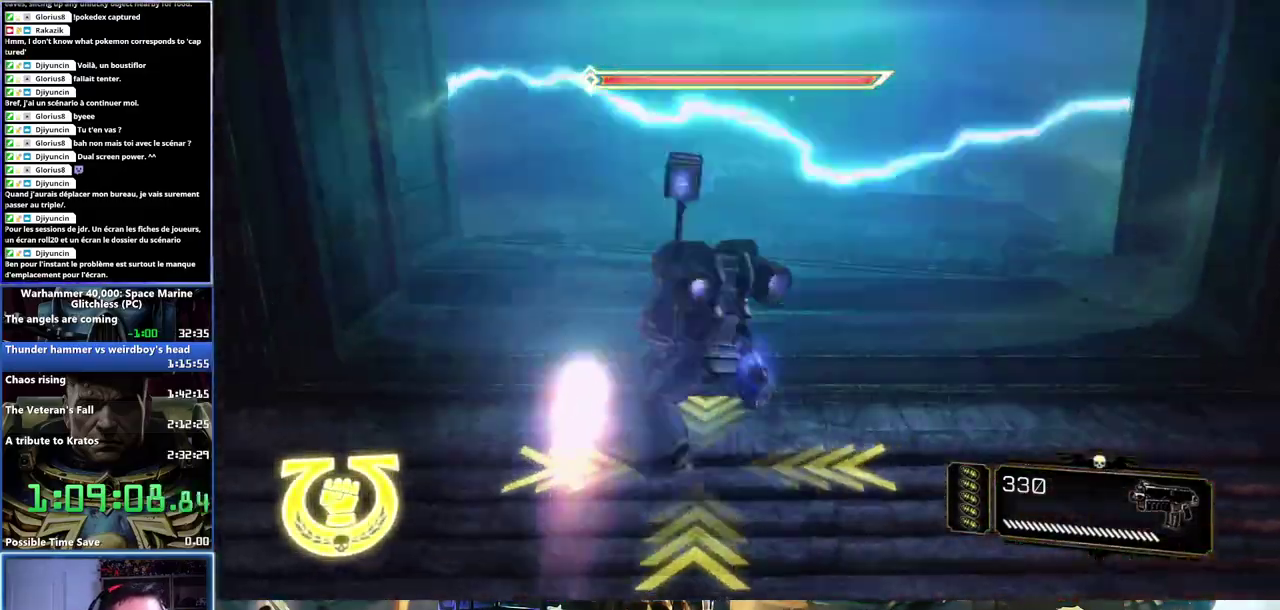
{"buttons": [], "left_stick": "center", "right_stick": "center", "events": [[283, "right_stick", "up-right"], [400, "right_stick", "center"]]}
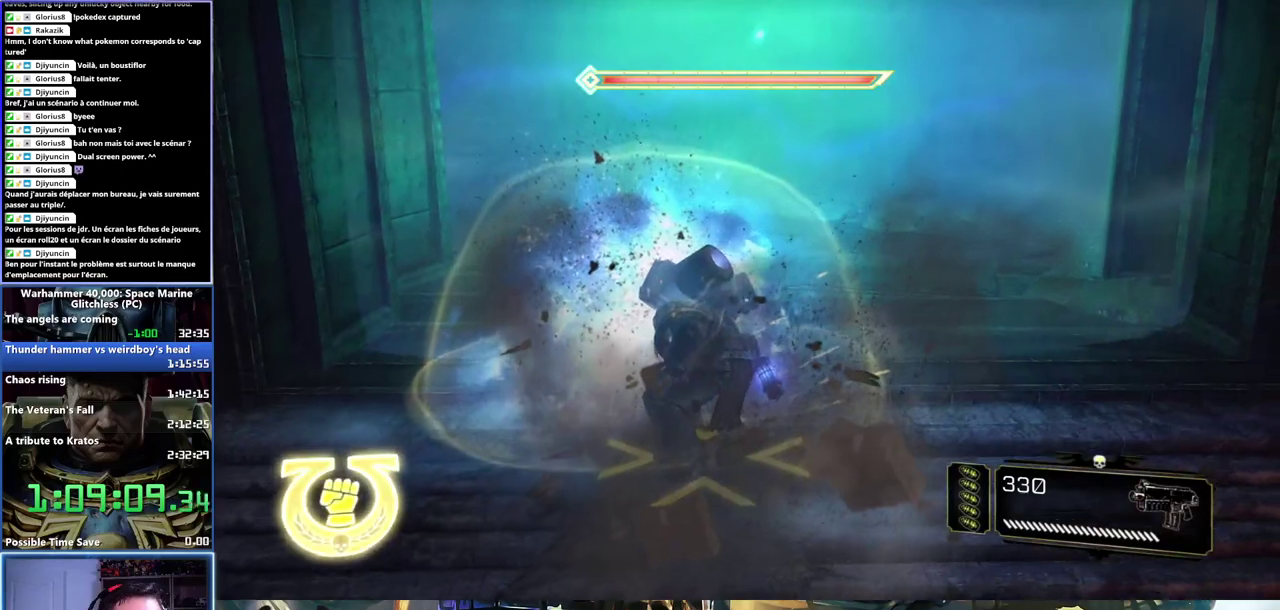
{"buttons": [], "left_stick": "up", "right_stick": "center", "events": [[483, "left_stick", "up"]]}
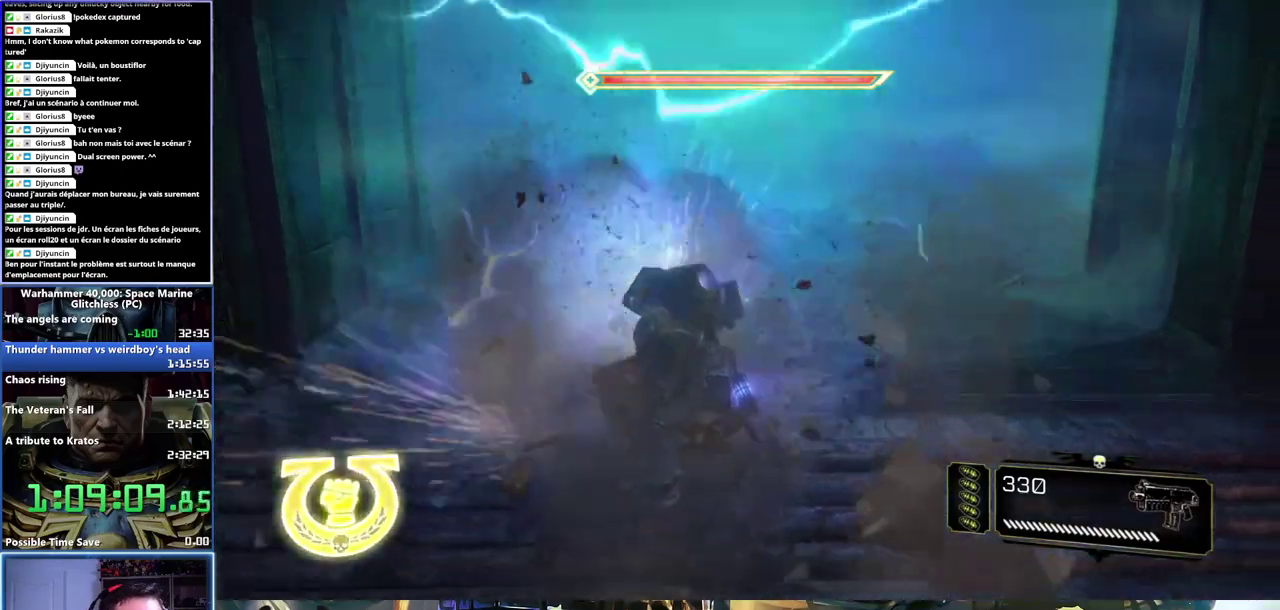
{"buttons": ["L3"], "left_stick": "up", "right_stick": "center"}